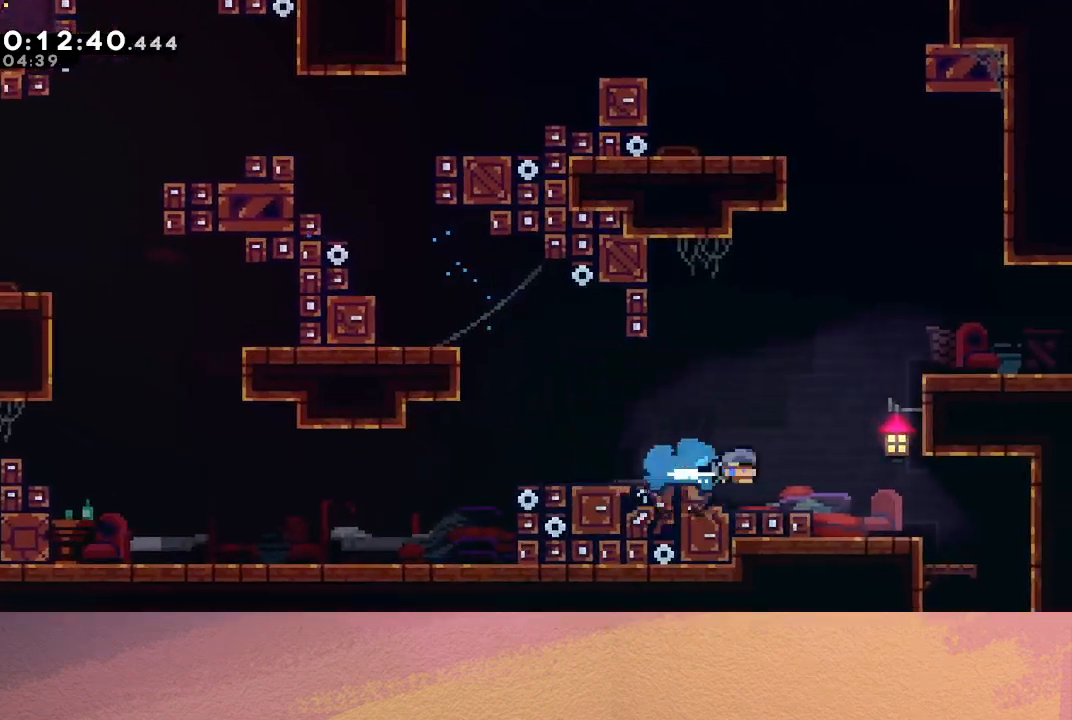
Gameplay with a controller (PlayStation layout); each line is a JSON object with the inputs held at the frame after it. "events" lists button and stick changes between this image and that frame as [ms after this image, input, new state], when the widget could be followed in between. Not read: L3 R3 right_stick.
{"buttons": ["DPAD_RIGHT"], "left_stick": "center", "events": []}
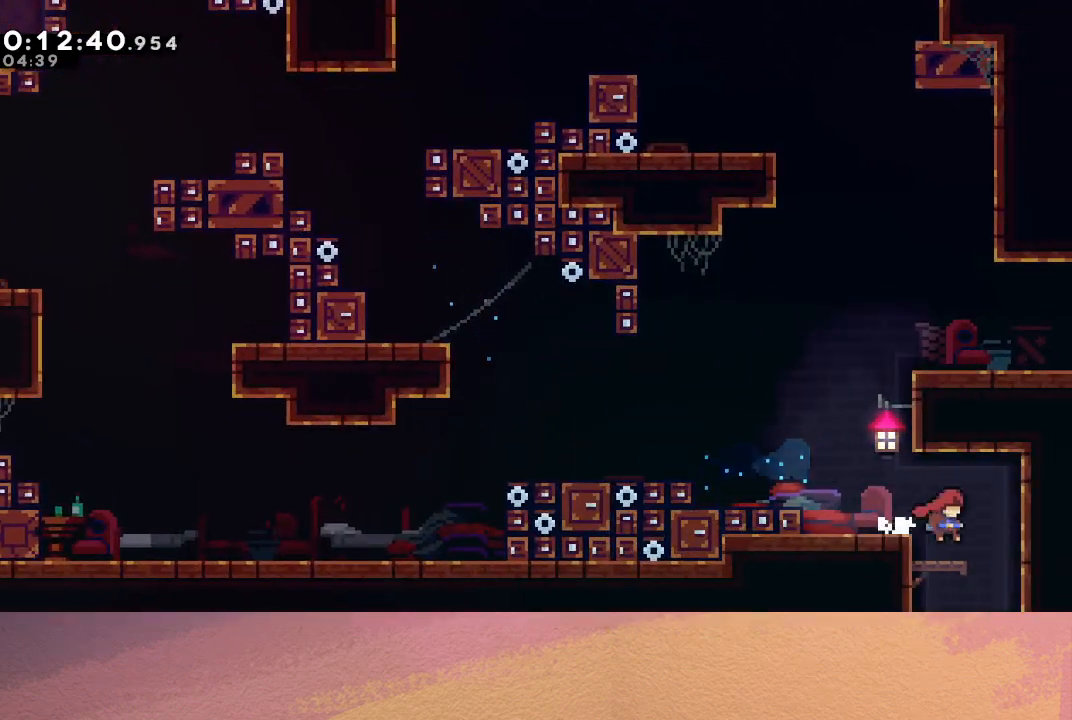
{"buttons": ["DPAD_DOWN"], "left_stick": "center", "events": [[117, "DPAD_DOWN", "down"], [150, "DPAD_RIGHT", "up"], [167, "CROSS", "down"], [267, "CROSS", "up"]]}
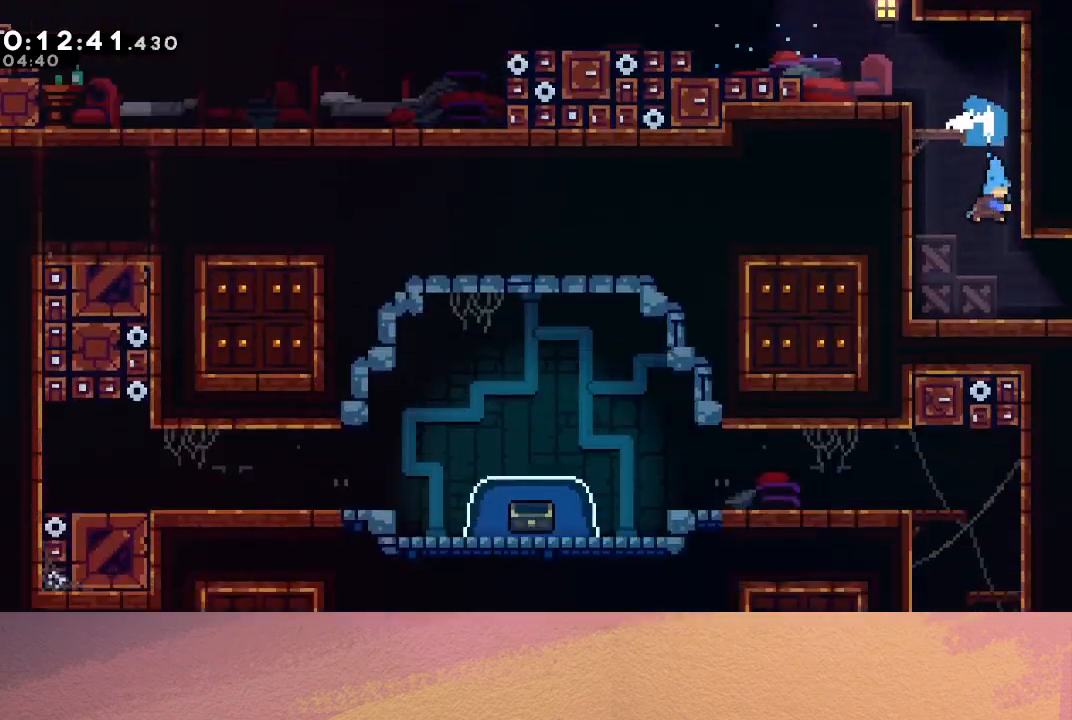
{"buttons": ["CROSS", "DPAD_DOWN", "DPAD_RIGHT"], "left_stick": "center", "events": [[367, "DPAD_DOWN", "up"], [483, "DPAD_DOWN", "down"], [483, "DPAD_RIGHT", "down"], [500, "CROSS", "down"]]}
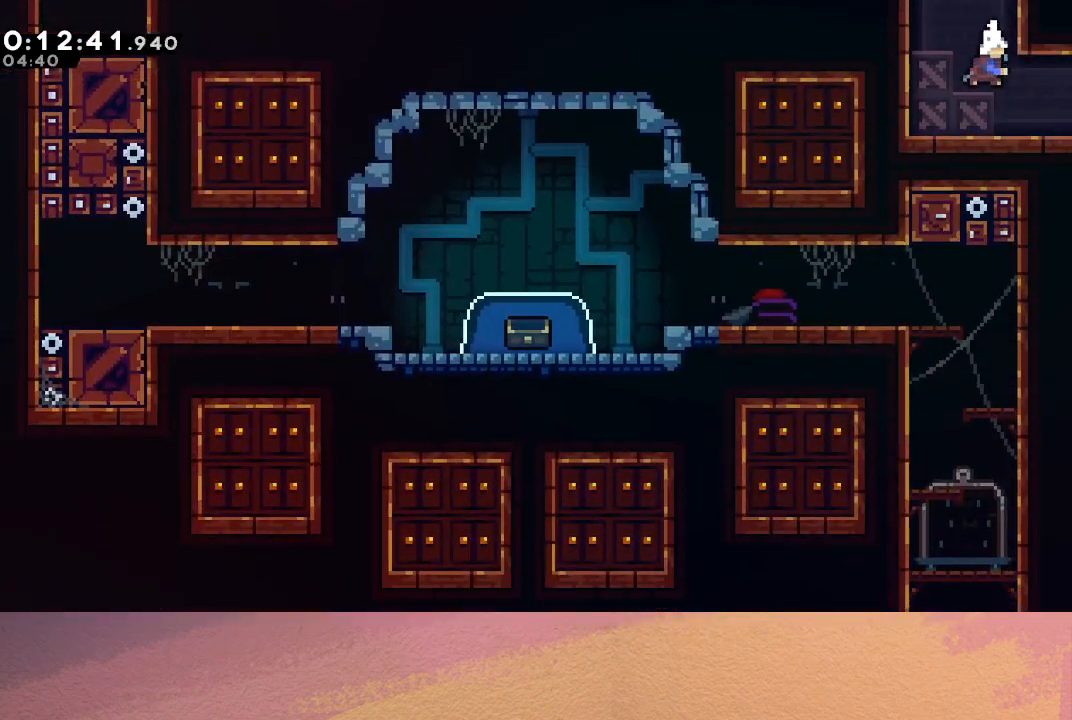
{"buttons": ["CIRCLE", "DPAD_RIGHT"], "left_stick": "center", "events": [[100, "CROSS", "up"], [150, "CIRCLE", "down"], [283, "DPAD_DOWN", "up"]]}
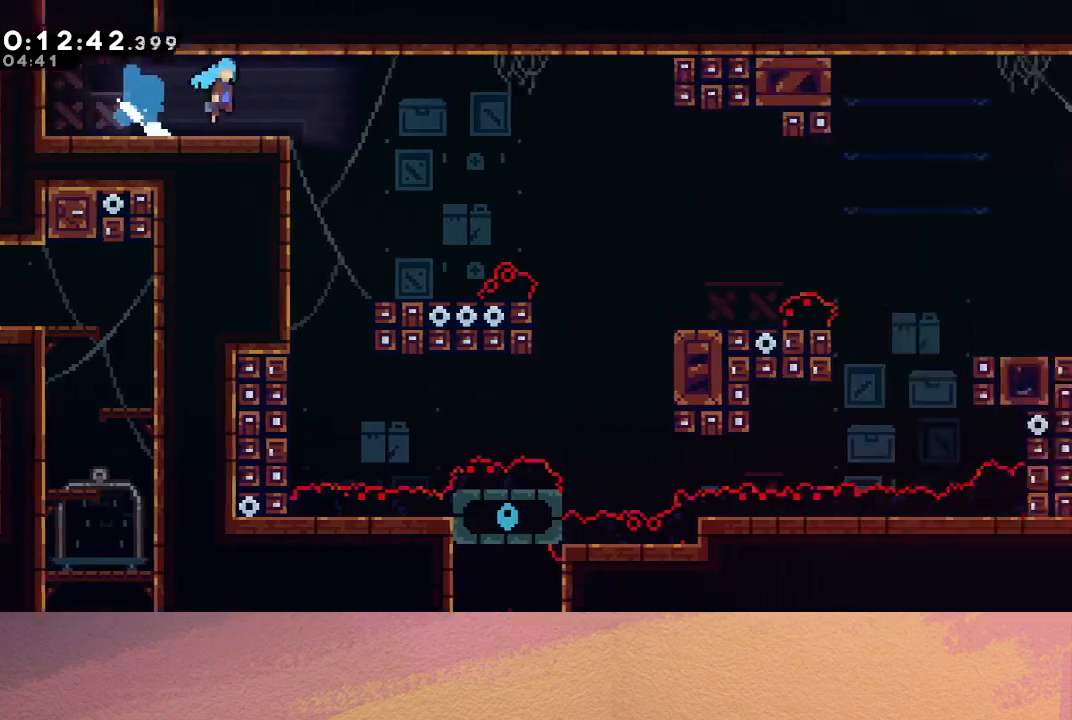
{"buttons": ["CIRCLE", "DPAD_RIGHT"], "left_stick": "center", "events": []}
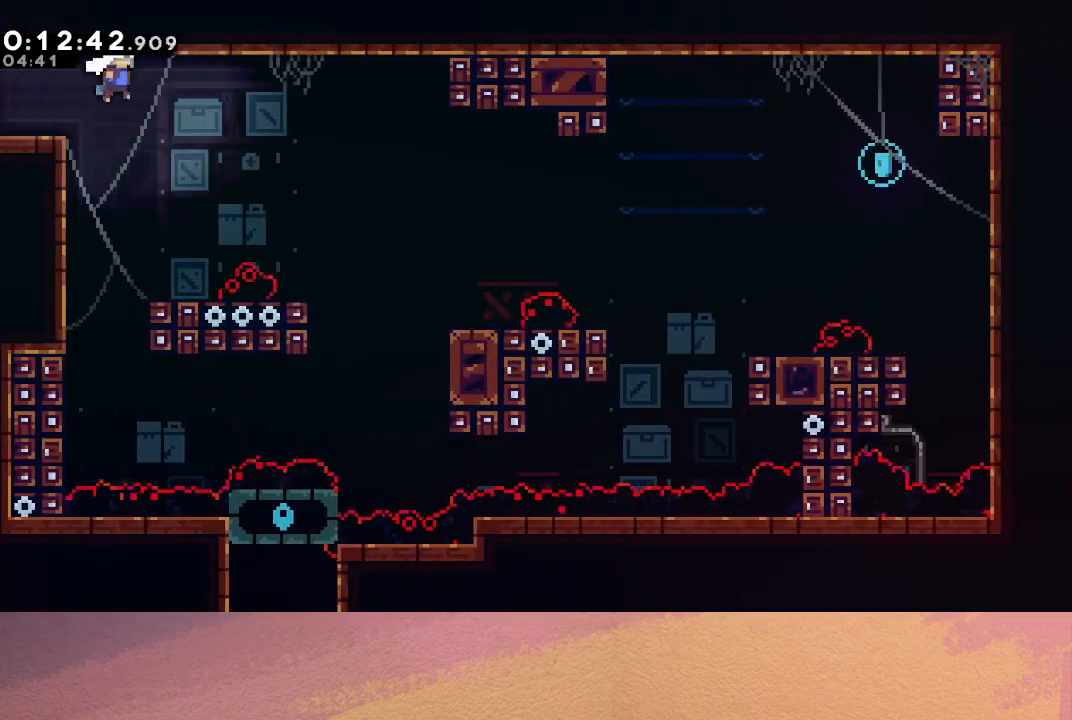
{"buttons": ["DPAD_DOWN", "DPAD_RIGHT"], "left_stick": "center", "events": [[150, "CIRCLE", "up"], [150, "DPAD_DOWN", "down"], [217, "CROSS", "down"], [350, "CROSS", "up"]]}
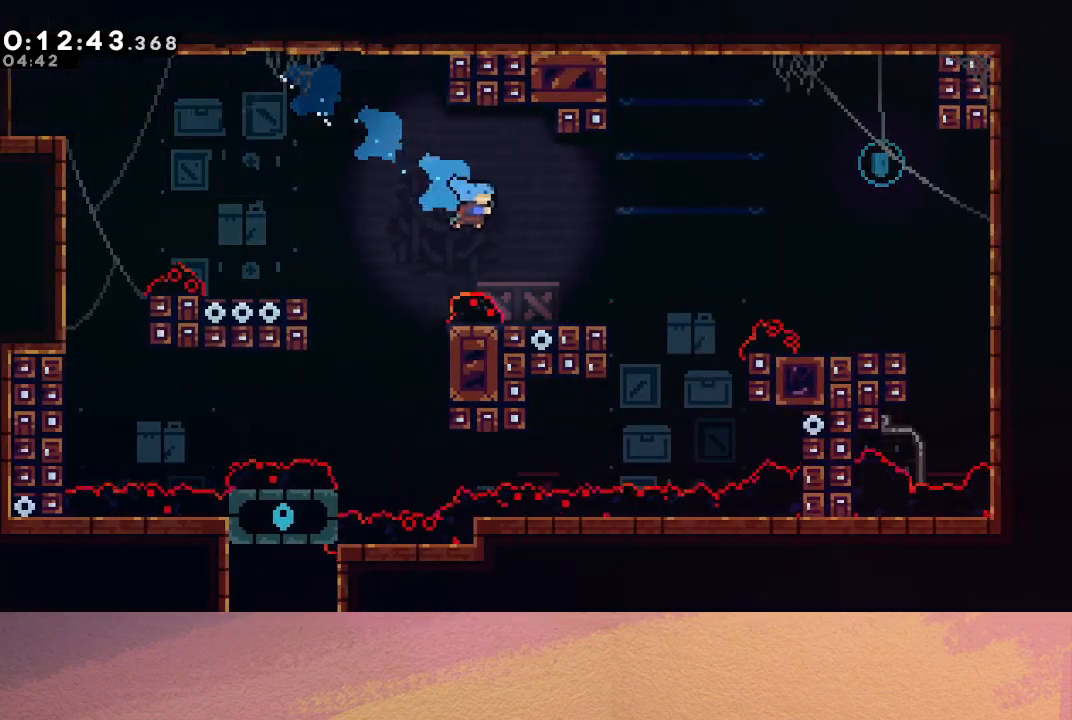
{"buttons": ["CROSS", "CIRCLE", "DPAD_UP", "DPAD_RIGHT"], "left_stick": "center", "events": [[150, "CIRCLE", "down"], [267, "DPAD_DOWN", "up"], [333, "DPAD_UP", "down"], [367, "CROSS", "down"]]}
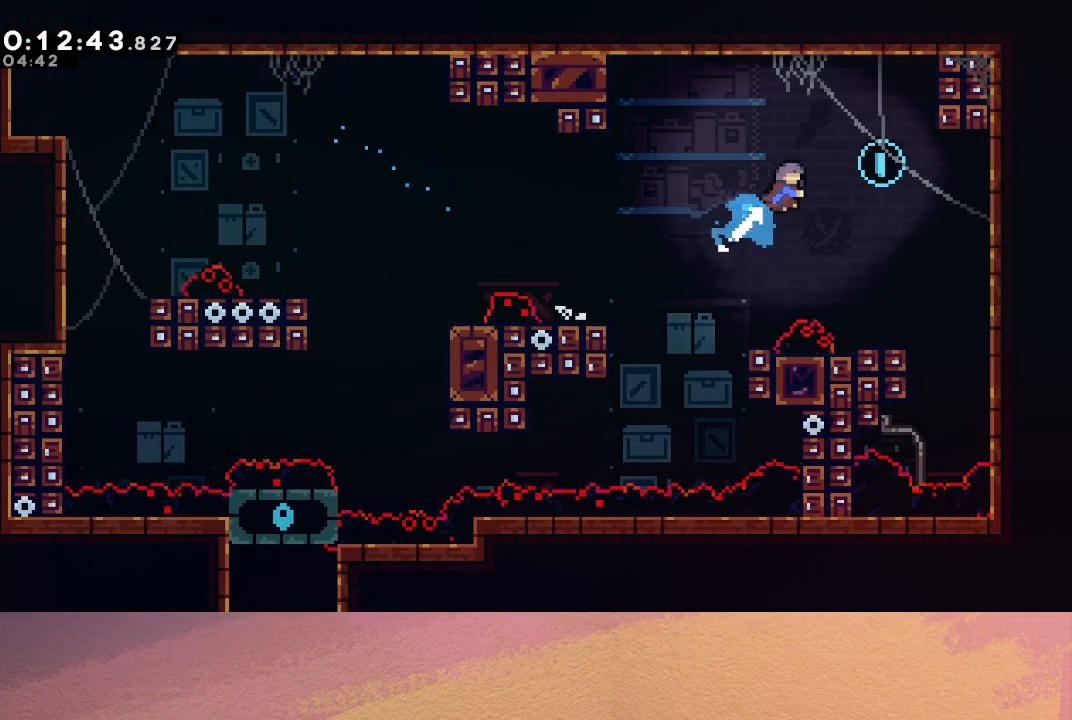
{"buttons": ["DPAD_DOWN", "DPAD_LEFT"], "left_stick": "center", "events": [[33, "CROSS", "up"], [83, "DPAD_UP", "up"], [100, "CIRCLE", "up"], [117, "DPAD_DOWN", "down"], [117, "DPAD_RIGHT", "up"], [167, "DPAD_LEFT", "down"]]}
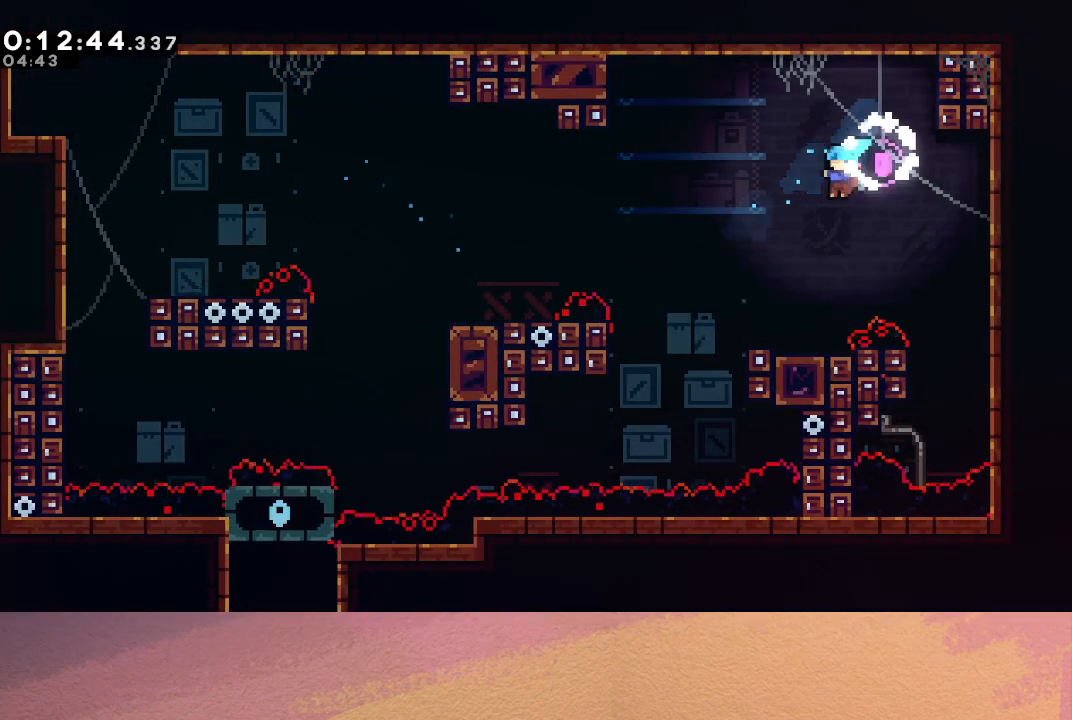
{"buttons": ["CROSS", "CIRCLE", "DPAD_LEFT"], "left_stick": "center", "events": [[33, "DPAD_LEFT", "up"], [133, "DPAD_DOWN", "up"], [267, "DPAD_LEFT", "down"], [283, "CROSS", "down"], [417, "CIRCLE", "down"]]}
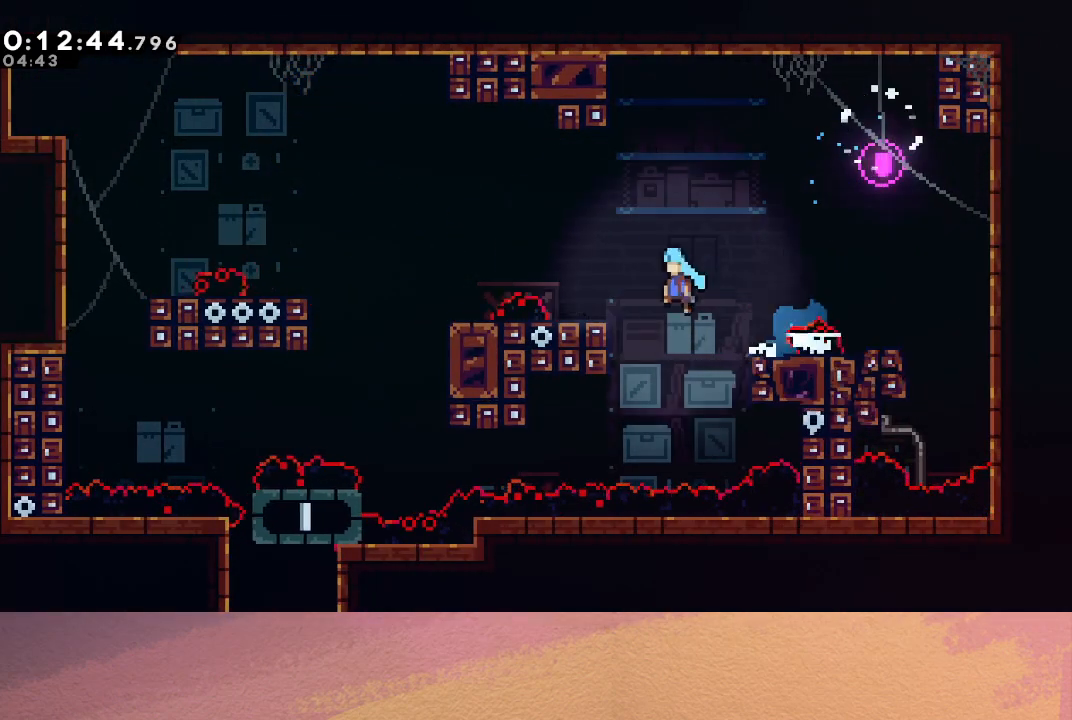
{"buttons": ["CROSS", "CIRCLE", "DPAD_LEFT"], "left_stick": "center", "events": []}
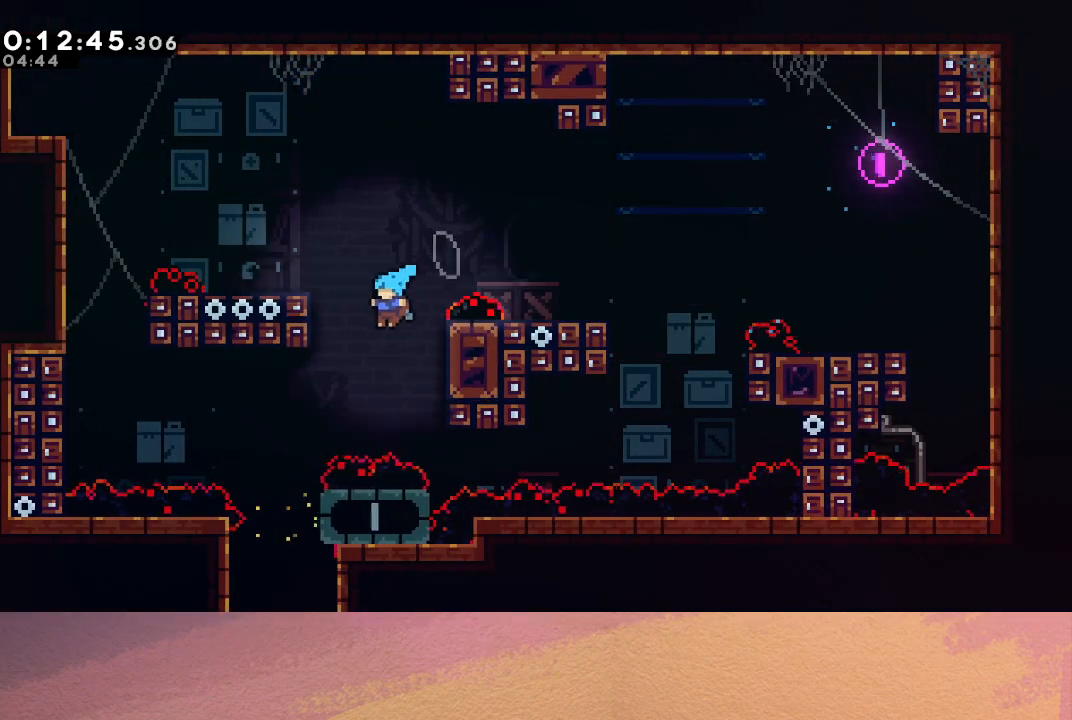
{"buttons": ["DPAD_DOWN"], "left_stick": "center", "events": [[33, "CROSS", "up"], [67, "CIRCLE", "up"], [133, "DPAD_DOWN", "down"], [267, "DPAD_LEFT", "up"]]}
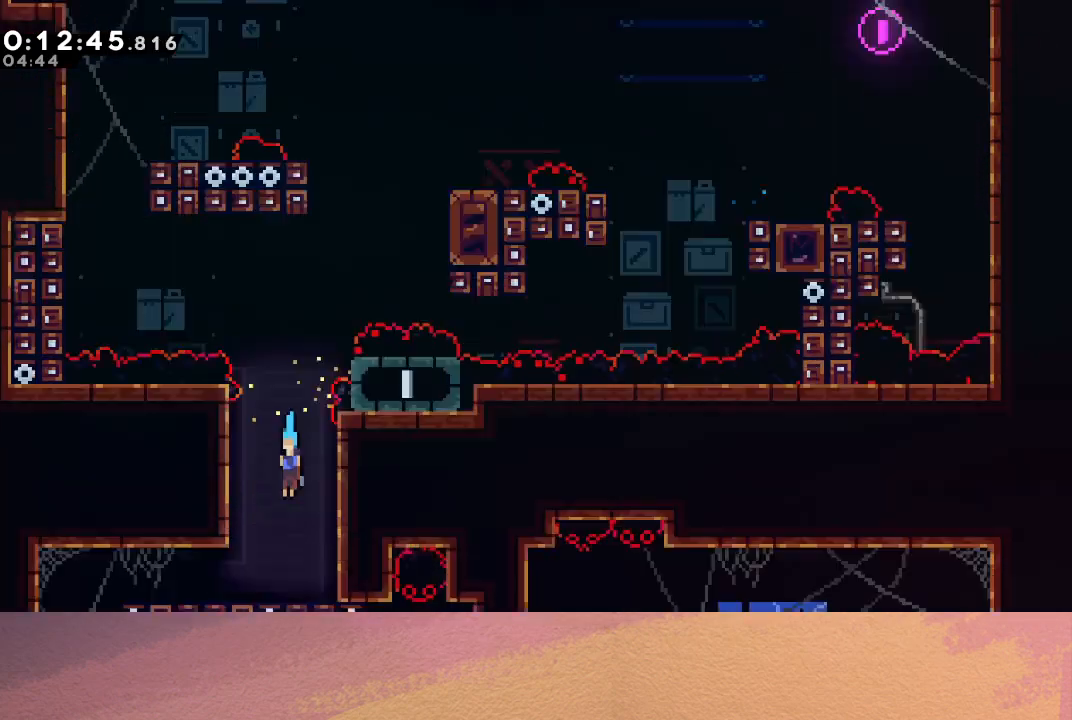
{"buttons": ["DPAD_DOWN"], "left_stick": "center", "events": []}
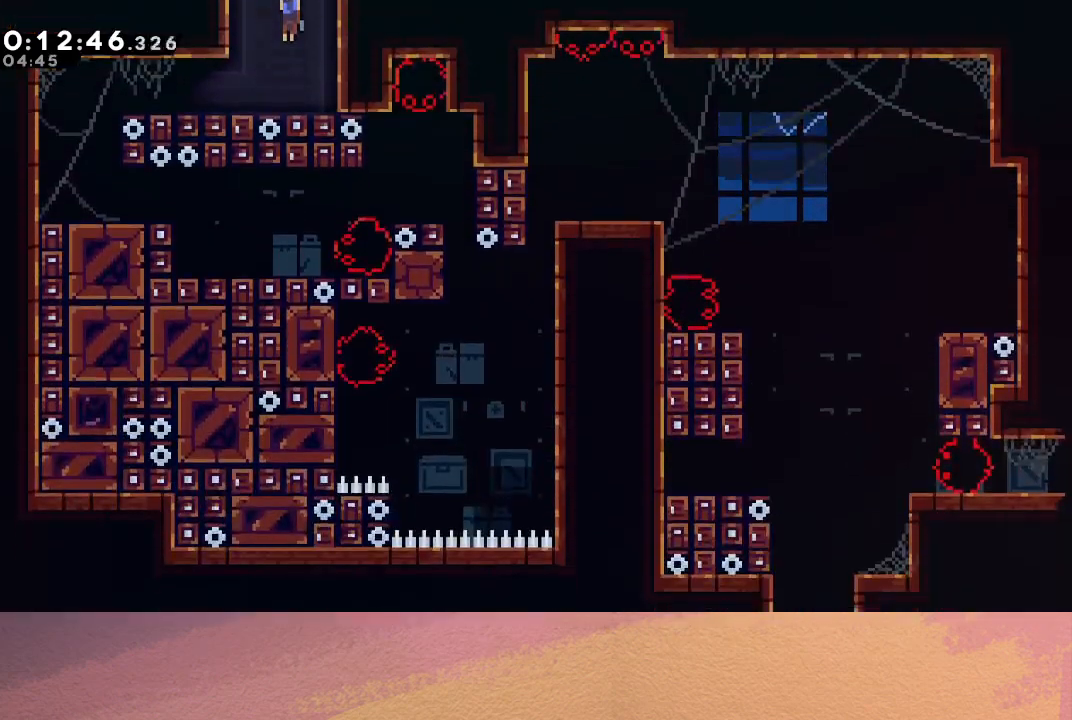
{"buttons": ["DPAD_LEFT"], "left_stick": "center", "events": [[117, "DPAD_DOWN", "up"], [167, "DPAD_LEFT", "down"], [267, "CROSS", "down"], [433, "CROSS", "up"]]}
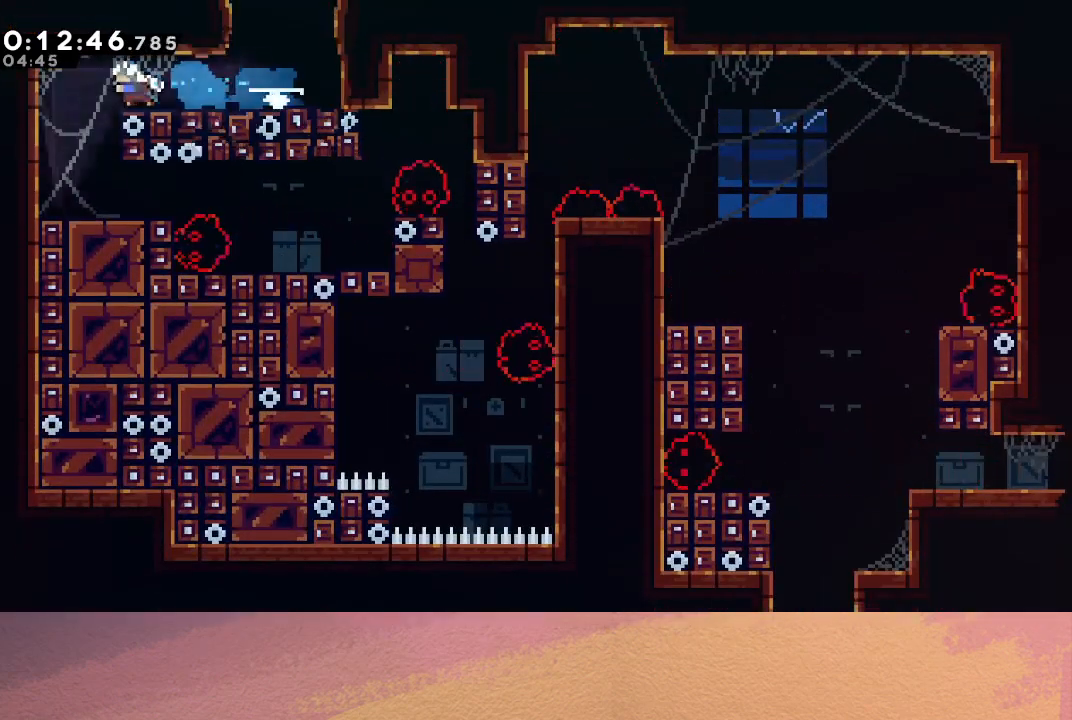
{"buttons": ["CROSS", "DPAD_DOWN", "DPAD_RIGHT"], "left_stick": "center", "events": [[50, "DPAD_LEFT", "up"], [133, "DPAD_RIGHT", "down"], [350, "DPAD_RIGHT", "up"], [417, "DPAD_DOWN", "down"], [433, "CROSS", "down"], [450, "DPAD_RIGHT", "down"]]}
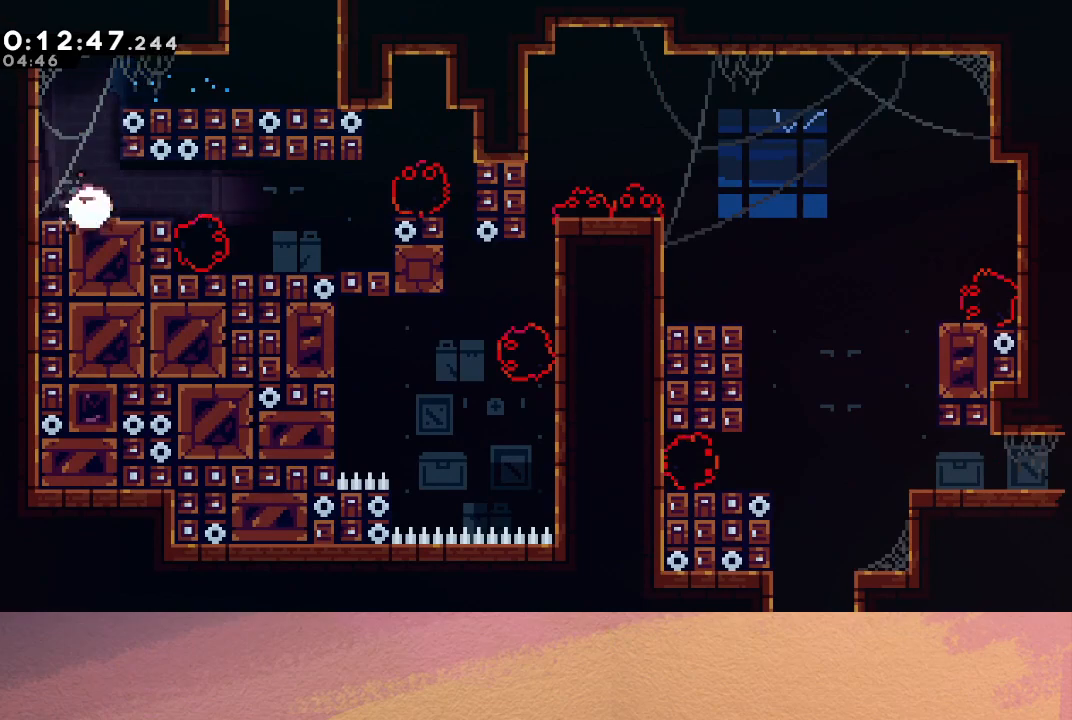
{"buttons": [], "left_stick": "center", "events": [[33, "CROSS", "up"], [100, "CIRCLE", "down"], [100, "DPAD_DOWN", "up"], [233, "R1", "down"], [433, "CIRCLE", "up"], [450, "R1", "up"], [467, "DPAD_RIGHT", "up"]]}
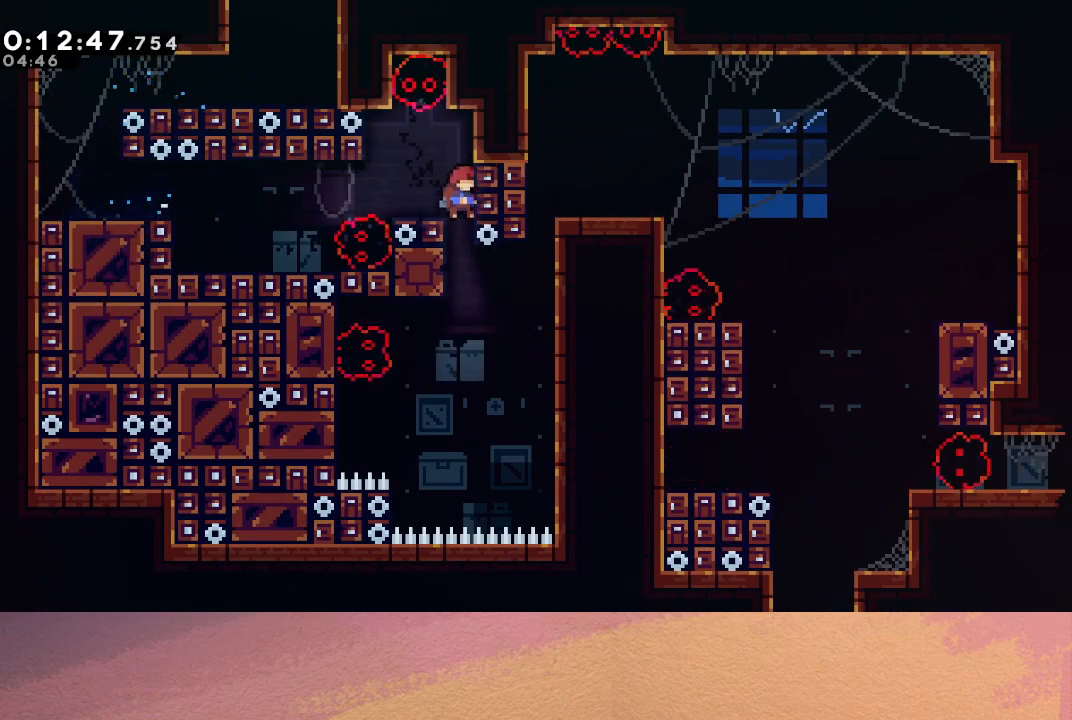
{"buttons": ["R1", "DPAD_UP", "DPAD_RIGHT"], "left_stick": "center", "events": [[100, "DPAD_RIGHT", "down"], [150, "L1", "down"], [183, "R1", "down"], [267, "L1", "up"], [500, "DPAD_UP", "down"]]}
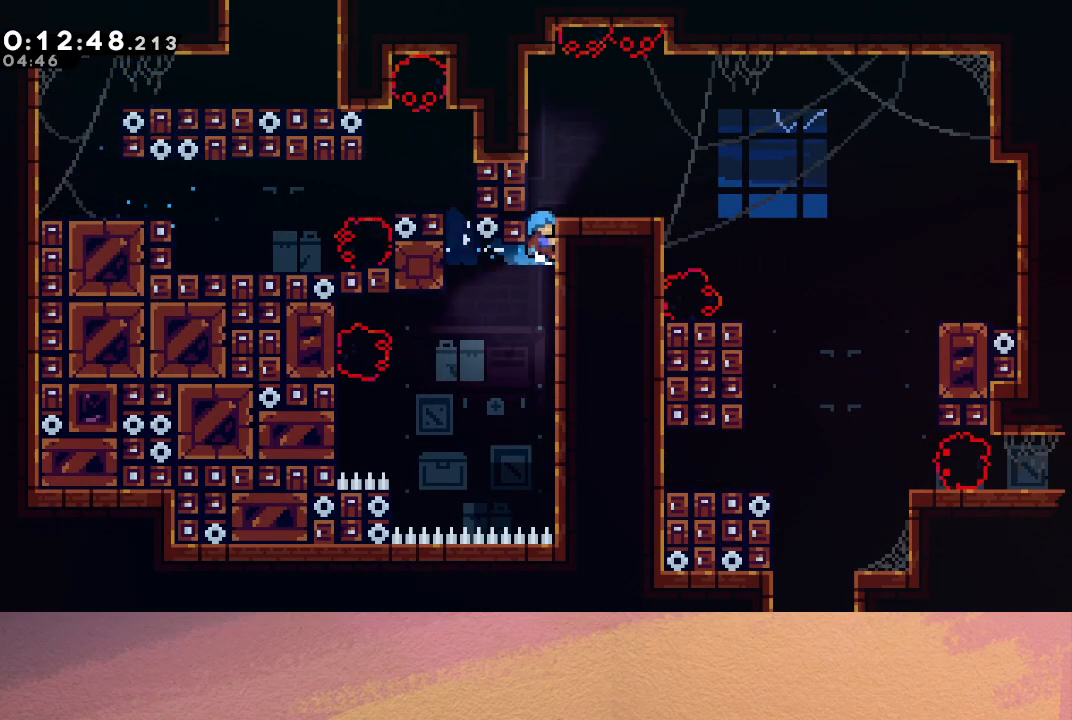
{"buttons": ["CIRCLE", "R1", "DPAD_RIGHT"], "left_stick": "center", "events": [[17, "DPAD_RIGHT", "up"], [33, "DPAD_LEFT", "down"], [67, "CIRCLE", "down"], [83, "DPAD_UP", "up"], [233, "CIRCLE", "up"], [233, "DPAD_LEFT", "up"], [417, "DPAD_RIGHT", "down"], [450, "CIRCLE", "down"]]}
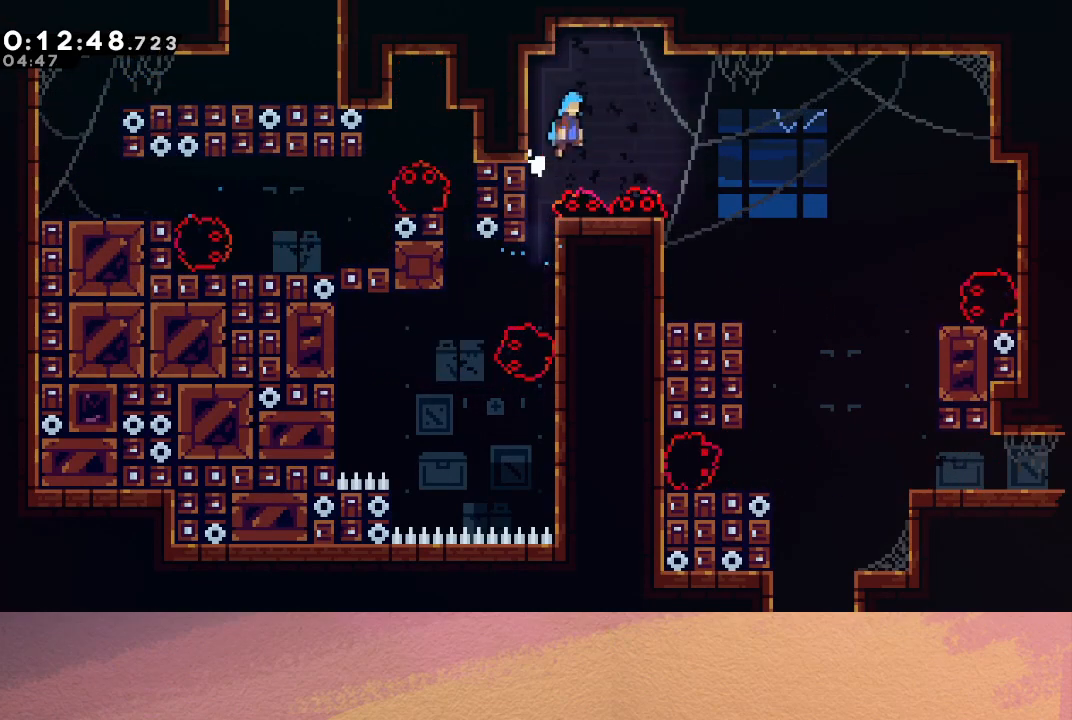
{"buttons": ["DPAD_RIGHT"], "left_stick": "center", "events": [[183, "CIRCLE", "up"], [183, "R1", "up"]]}
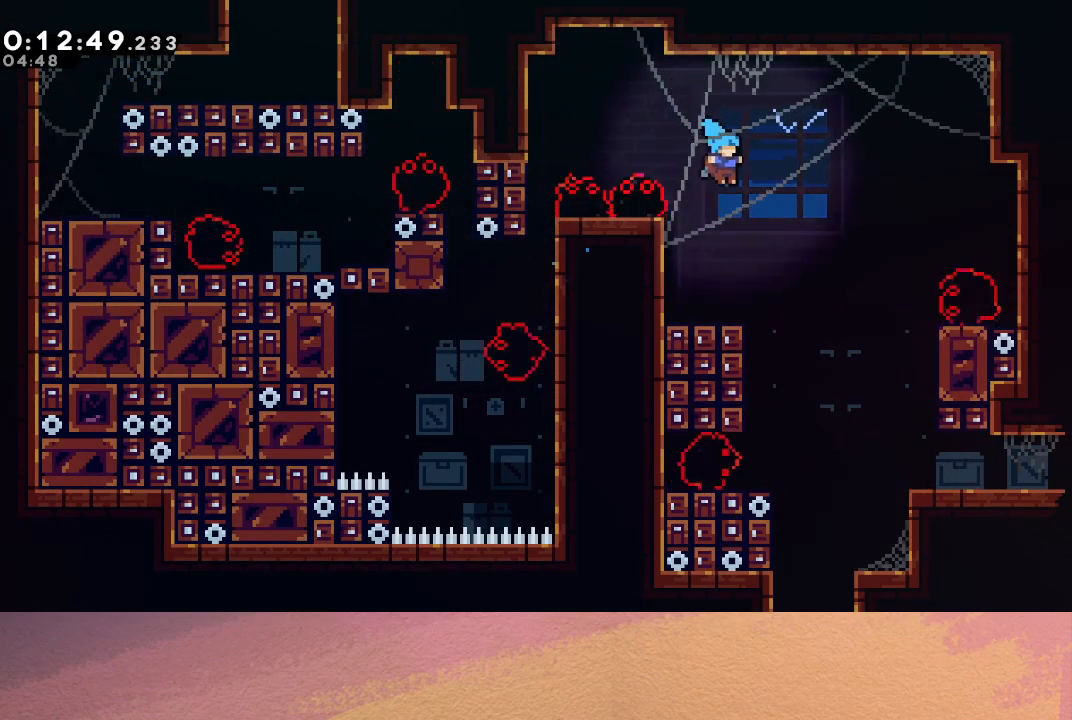
{"buttons": ["CIRCLE"], "left_stick": "center", "events": [[433, "CIRCLE", "down"], [433, "DPAD_RIGHT", "up"]]}
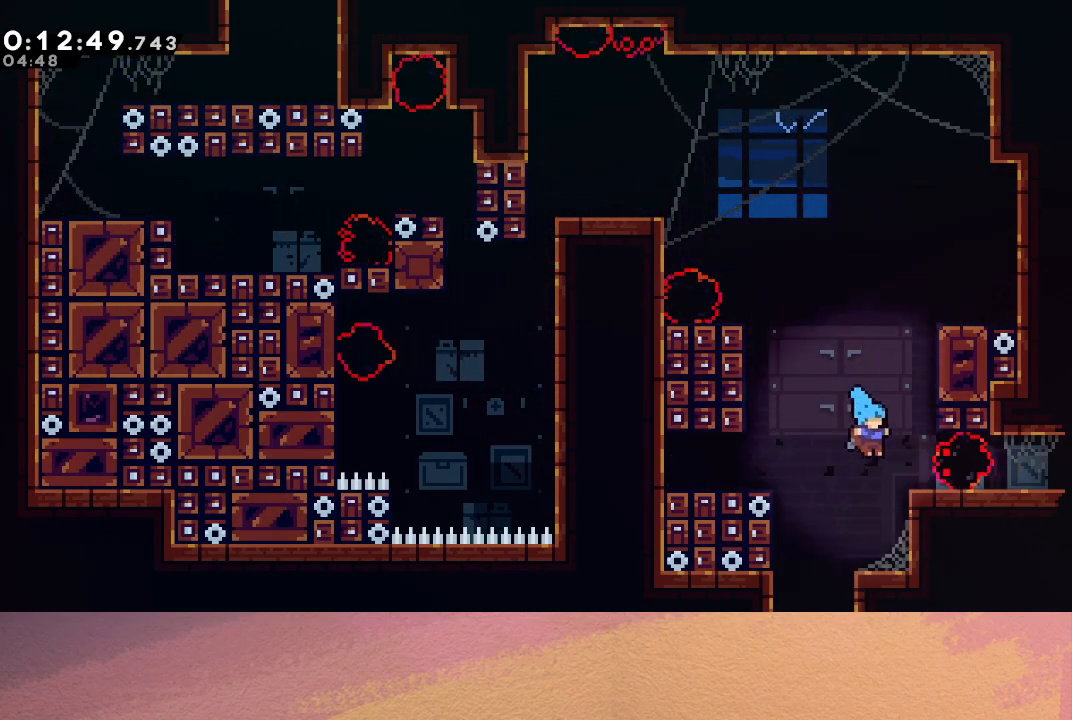
{"buttons": [], "left_stick": "center", "events": [[17, "CIRCLE", "up"], [150, "DPAD_RIGHT", "down"], [267, "DPAD_RIGHT", "up"], [367, "DPAD_RIGHT", "down"], [483, "DPAD_RIGHT", "up"]]}
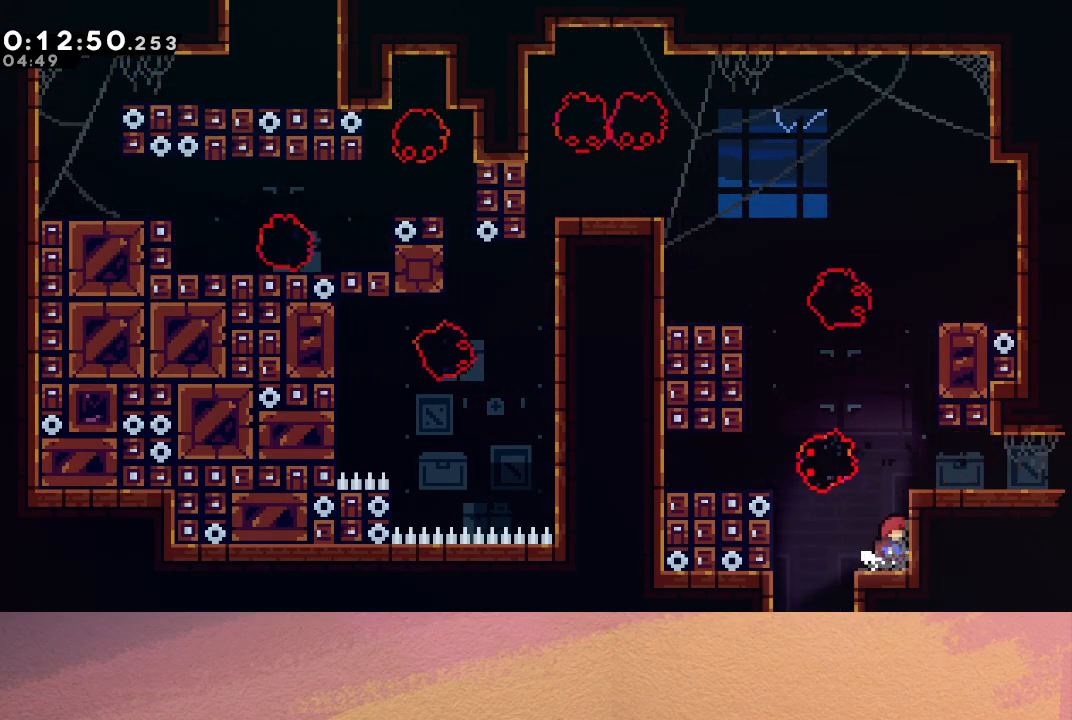
{"buttons": ["DPAD_RIGHT"], "left_stick": "center", "events": [[17, "CIRCLE", "down"], [83, "DPAD_RIGHT", "down"], [300, "CIRCLE", "up"]]}
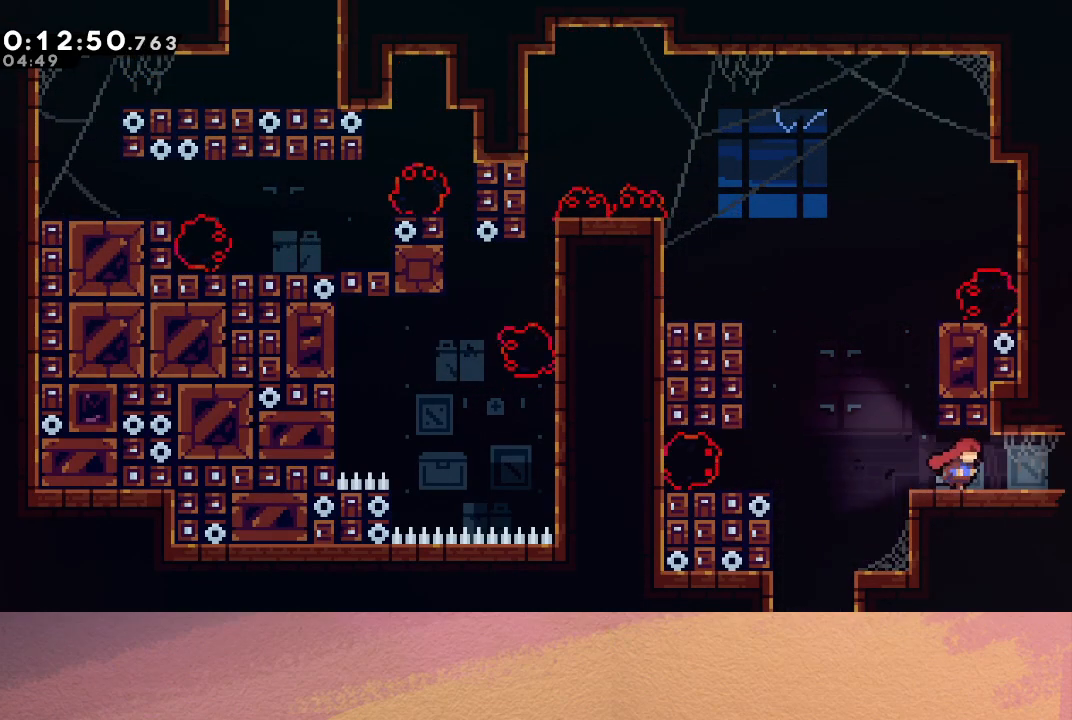
{"buttons": ["DPAD_RIGHT"], "left_stick": "center", "events": [[217, "L1", "down"], [317, "L1", "up"]]}
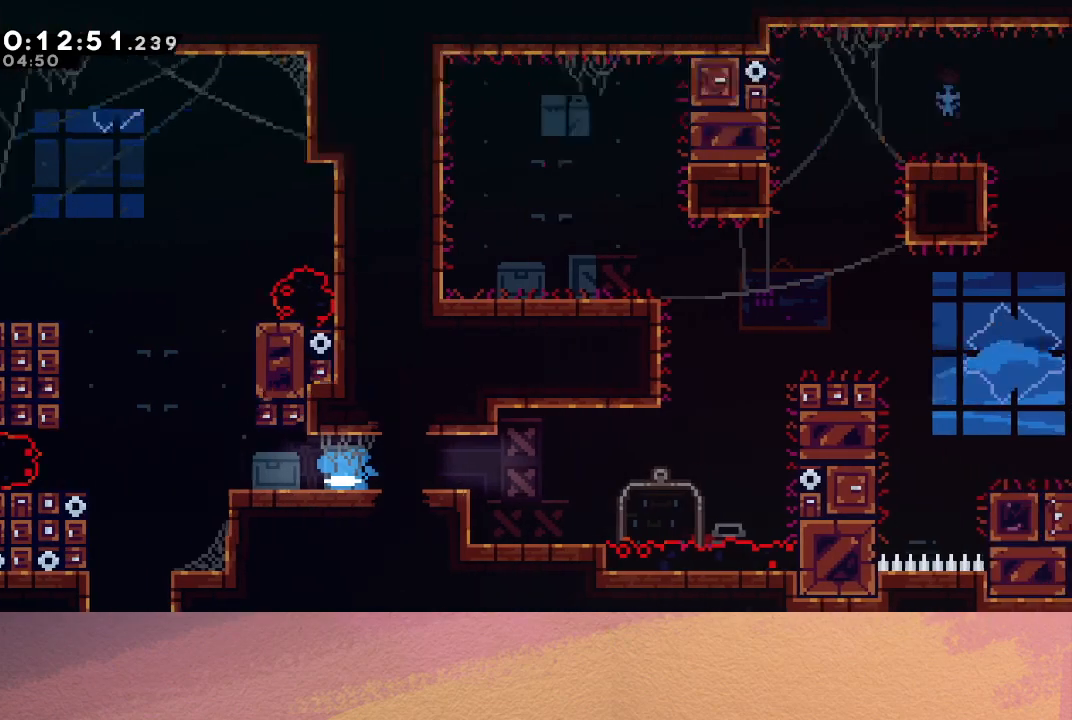
{"buttons": ["CIRCLE", "R1", "DPAD_RIGHT"], "left_stick": "center", "events": [[133, "R1", "down"], [500, "CIRCLE", "down"]]}
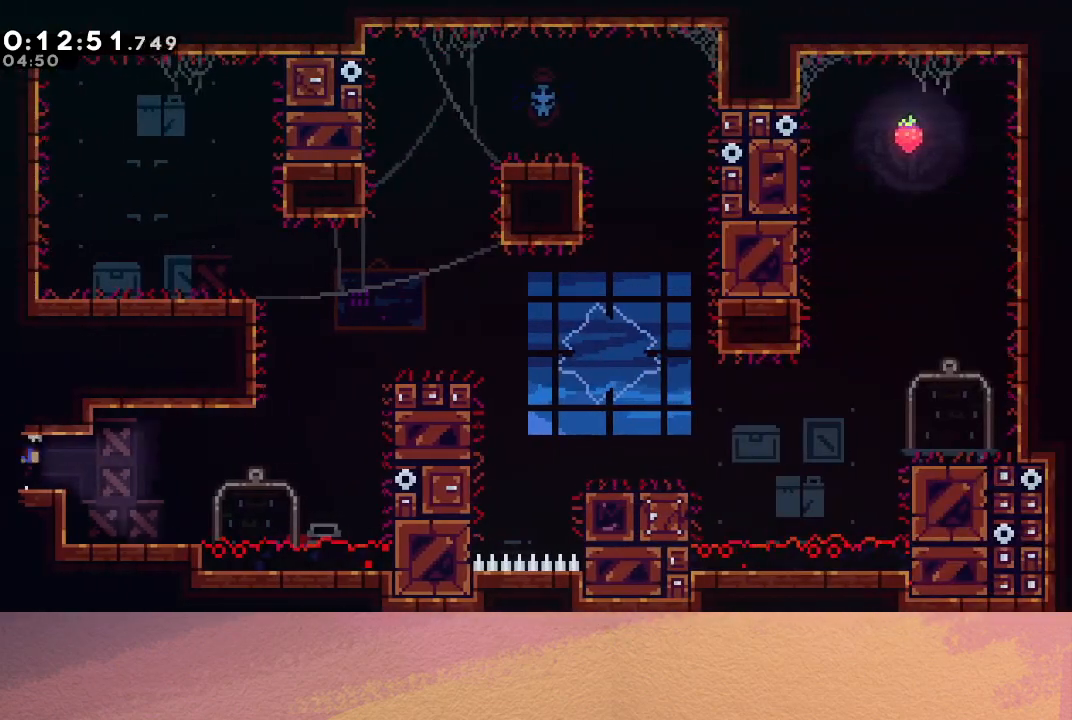
{"buttons": ["CIRCLE", "TRIANGLE", "R1", "DPAD_UP"], "left_stick": "center", "events": [[400, "DPAD_UP", "down"], [417, "DPAD_RIGHT", "up"], [433, "TRIANGLE", "down"]]}
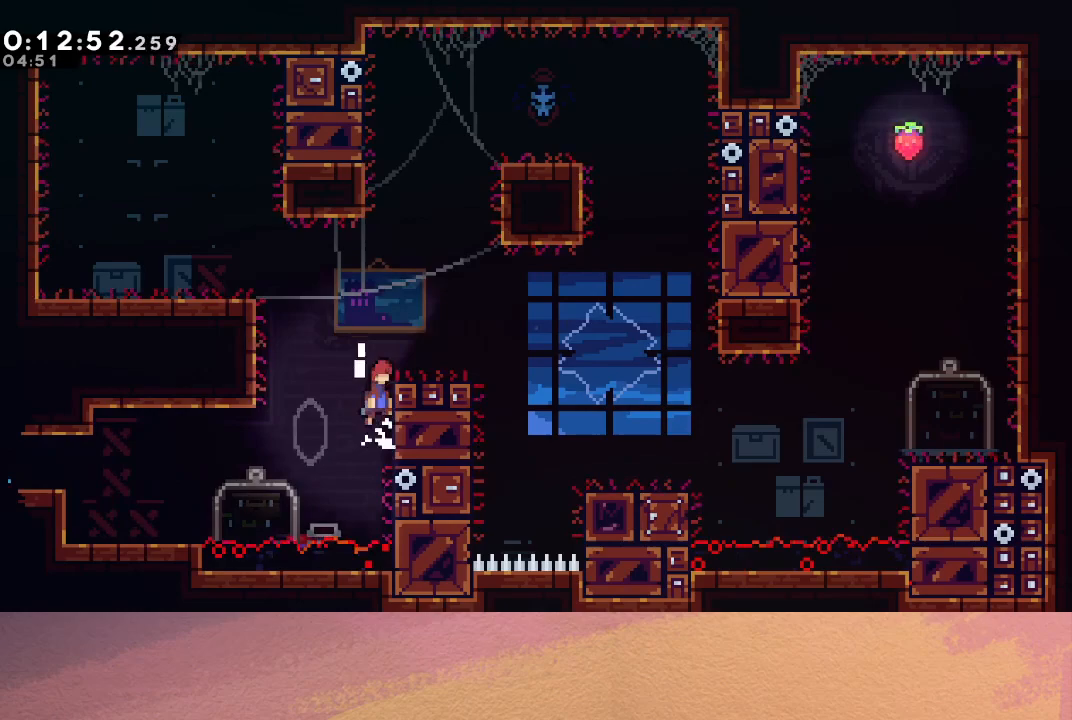
{"buttons": ["DPAD_DOWN", "DPAD_RIGHT"], "left_stick": "center", "events": [[17, "TRIANGLE", "up"], [33, "CIRCLE", "up"], [50, "CIRCLE", "down"], [83, "TRIANGLE", "down"], [183, "DPAD_UP", "up"], [200, "TRIANGLE", "up"], [217, "CIRCLE", "up"], [250, "R1", "up"], [317, "DPAD_DOWN", "down"], [333, "DPAD_RIGHT", "down"], [350, "CROSS", "down"], [467, "CROSS", "up"]]}
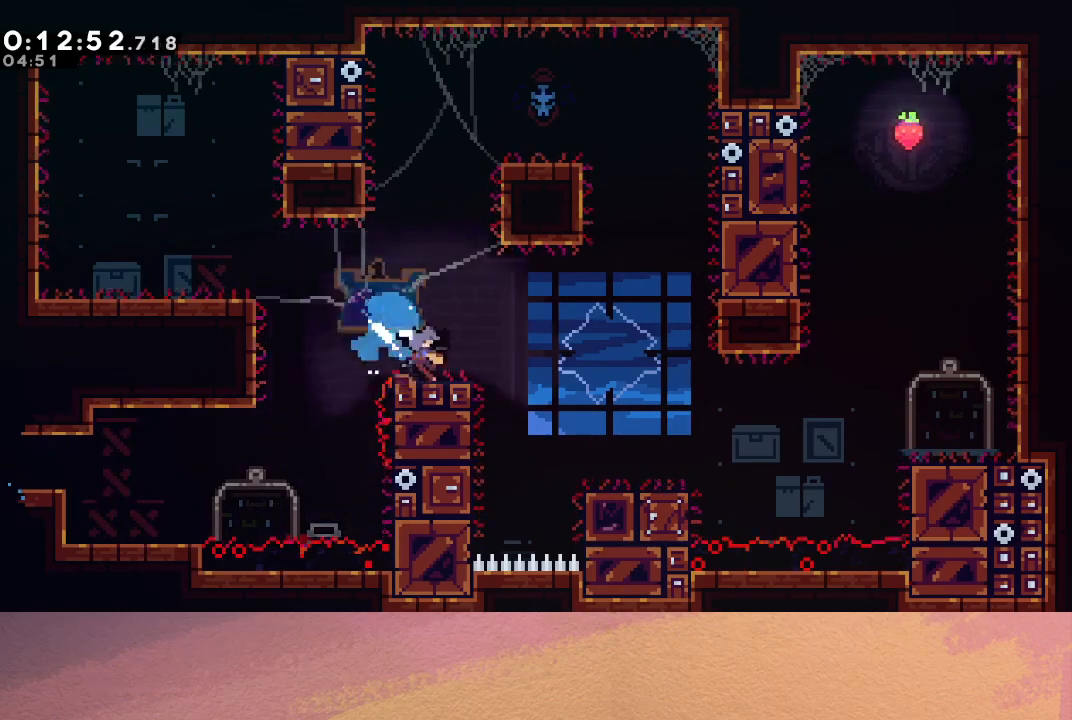
{"buttons": ["CROSS", "DPAD_UP"], "left_stick": "center", "events": [[50, "CIRCLE", "down"], [133, "CIRCLE", "up"], [400, "DPAD_DOWN", "up"], [400, "DPAD_RIGHT", "up"], [417, "DPAD_UP", "down"], [433, "CROSS", "down"]]}
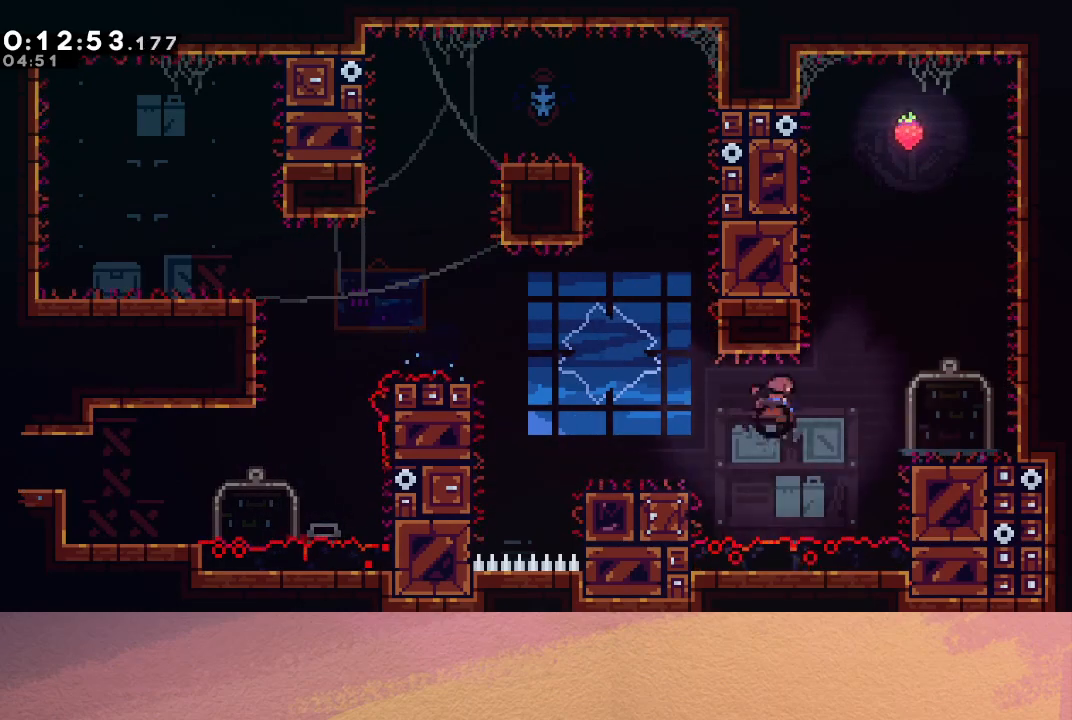
{"buttons": ["R1", "DPAD_RIGHT"], "left_stick": "center", "events": [[67, "CROSS", "up"], [150, "DPAD_RIGHT", "down"], [183, "CIRCLE", "down"], [233, "R1", "down"], [467, "DPAD_UP", "up"], [500, "CIRCLE", "up"]]}
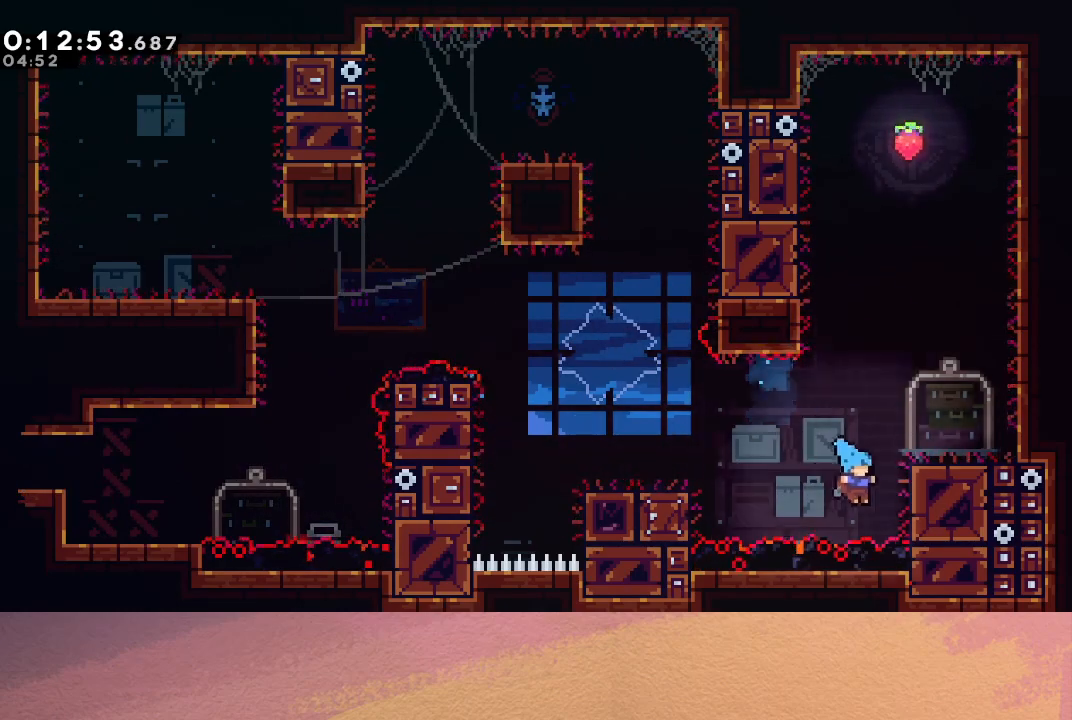
{"buttons": ["DPAD_RIGHT"], "left_stick": "center", "events": [[17, "DPAD_UP", "down"], [100, "CIRCLE", "down"], [217, "CIRCLE", "up"], [267, "CIRCLE", "down"], [400, "CIRCLE", "up"], [417, "DPAD_UP", "up"], [450, "R1", "up"]]}
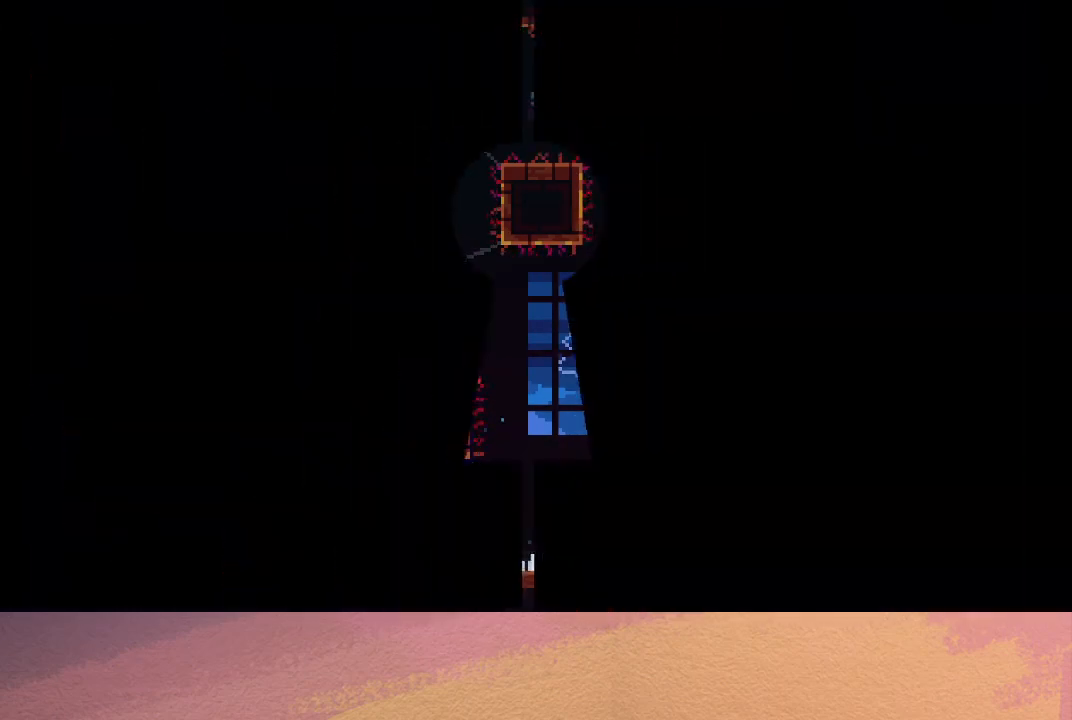
{"buttons": [], "left_stick": "center", "events": [[33, "CIRCLE", "down"], [83, "DPAD_RIGHT", "up"], [117, "CIRCLE", "up"], [167, "CIRCLE", "down"], [233, "CIRCLE", "up"], [317, "CIRCLE", "down"], [400, "CIRCLE", "up"]]}
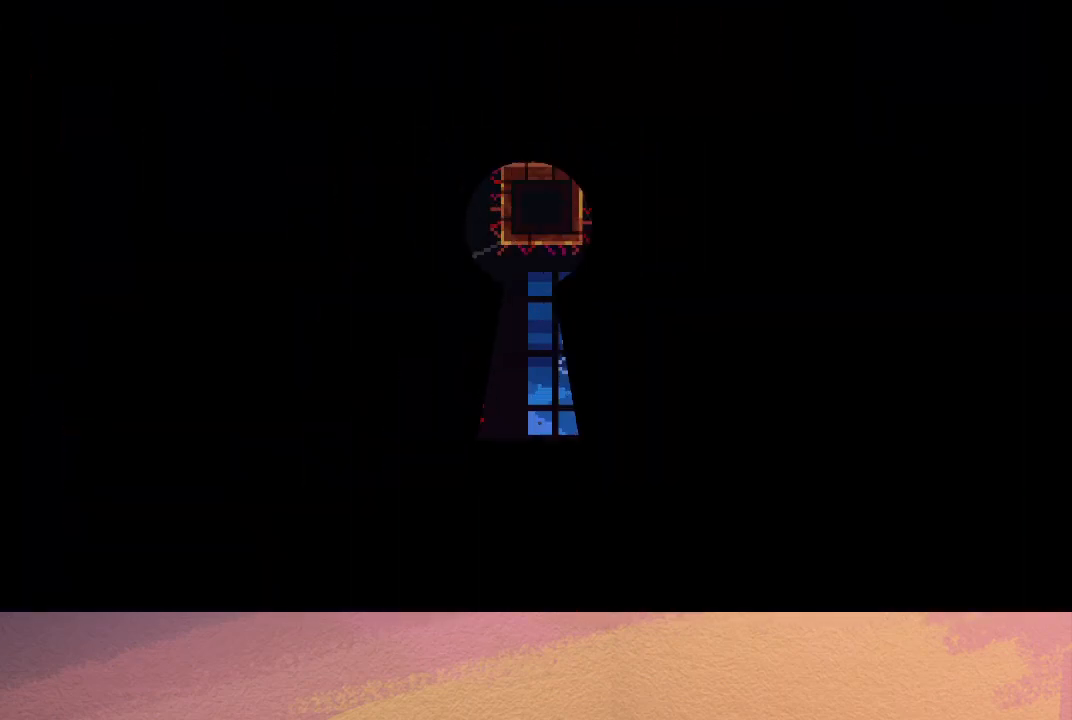
{"buttons": ["CROSS", "DPAD_LEFT"], "left_stick": "center", "events": [[483, "DPAD_LEFT", "down"], [500, "CROSS", "down"]]}